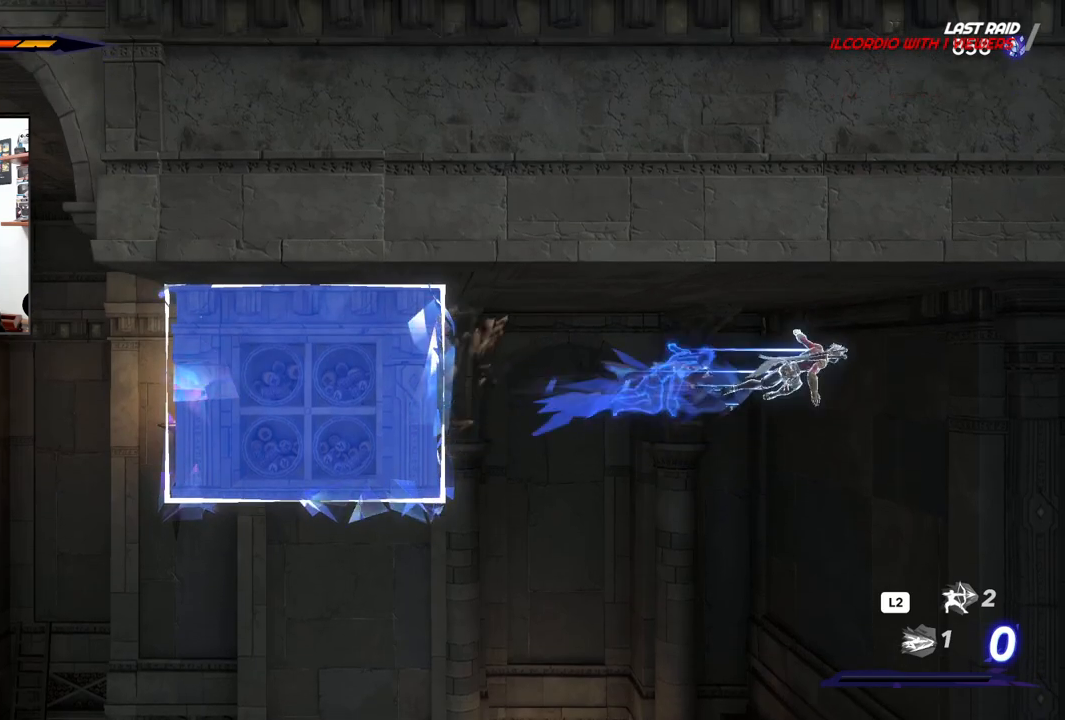
Gameplay with a controller (PlayStation layout); each line is a JSON object with the inputs held at the frame after it. "events" lists button and stick changes between this image and that frame as [ms after this image, input, new state], when the widget could be followed in between.
{"buttons": ["CROSS"], "left_stick": "left", "right_stick": "center", "events": [[100, "R2", "up"], [117, "CROSS", "up"], [117, "left_stick", "center"], [167, "left_stick", "left"], [250, "CROSS", "down"]]}
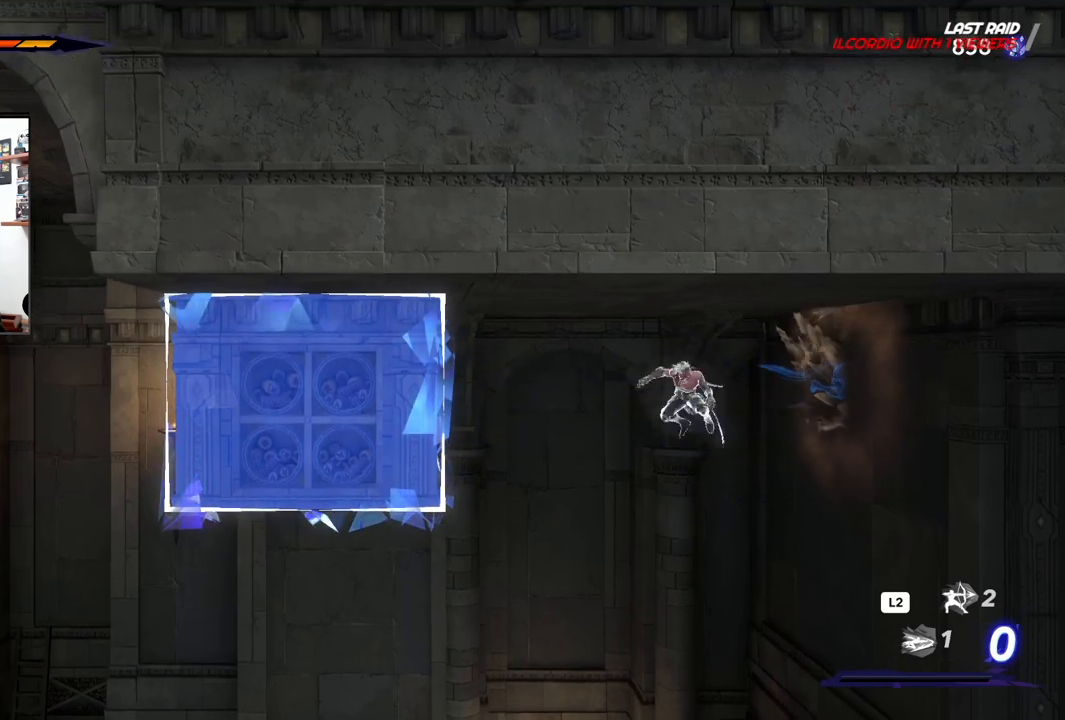
{"buttons": ["R3"], "left_stick": "left", "right_stick": "center", "events": [[17, "R2", "down"], [233, "CROSS", "up"], [267, "R2", "up"], [367, "R3", "down"]]}
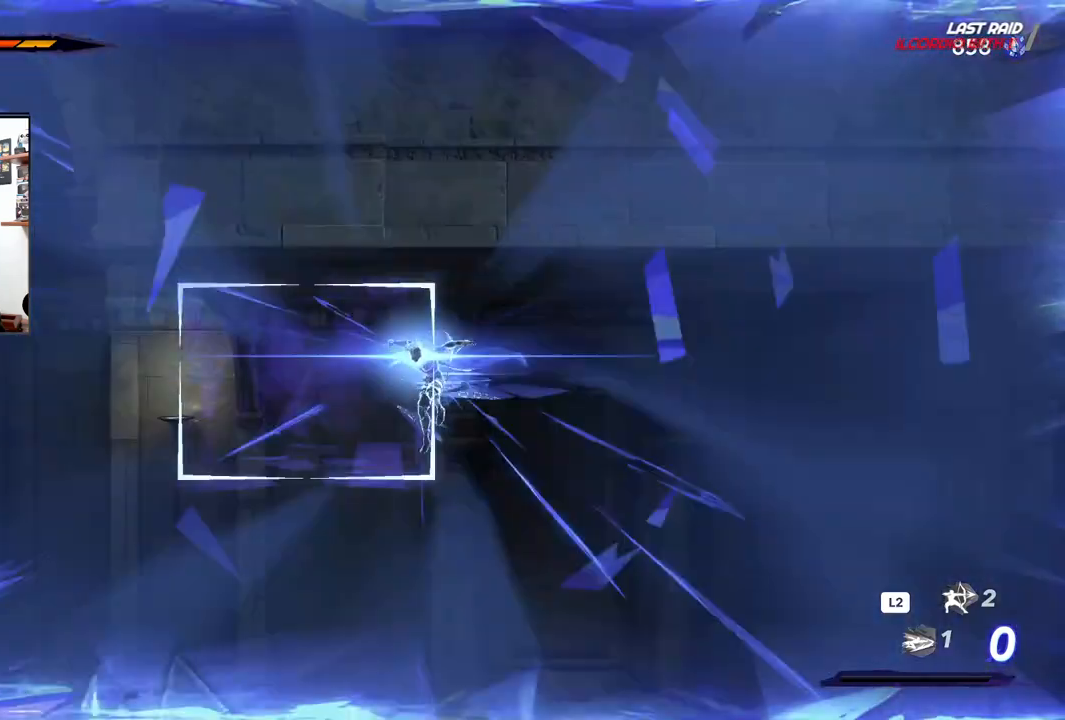
{"buttons": ["R2"], "left_stick": "left", "right_stick": "center", "events": [[17, "R3", "up"], [100, "R2", "down"]]}
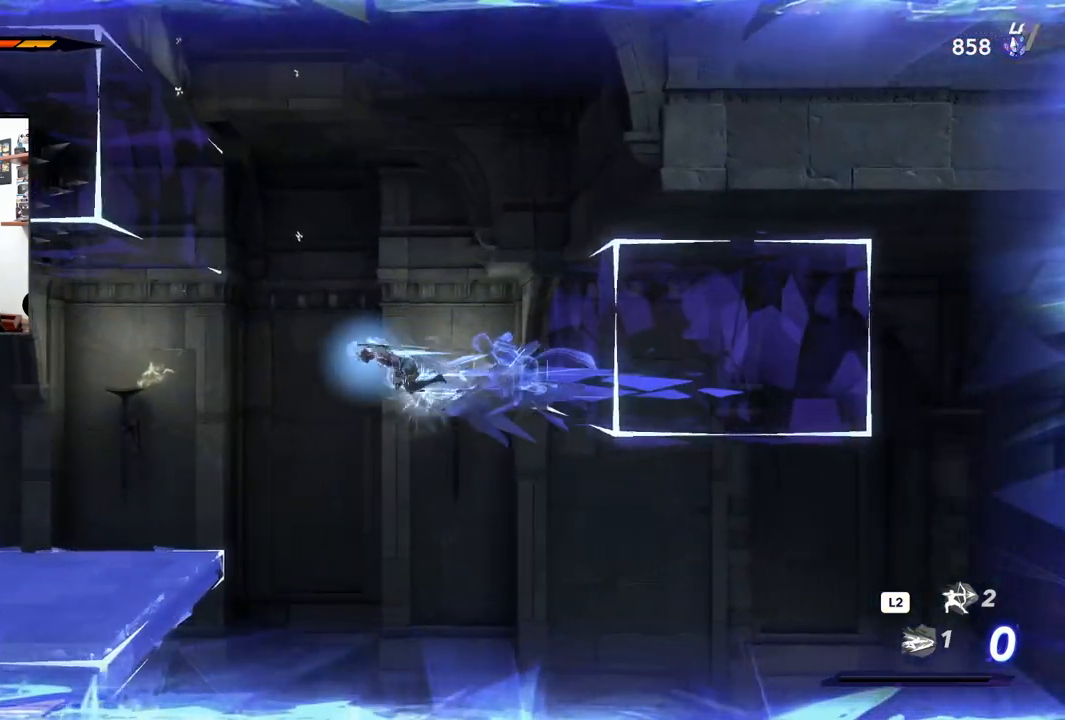
{"buttons": ["R2"], "left_stick": "left", "right_stick": "center", "events": []}
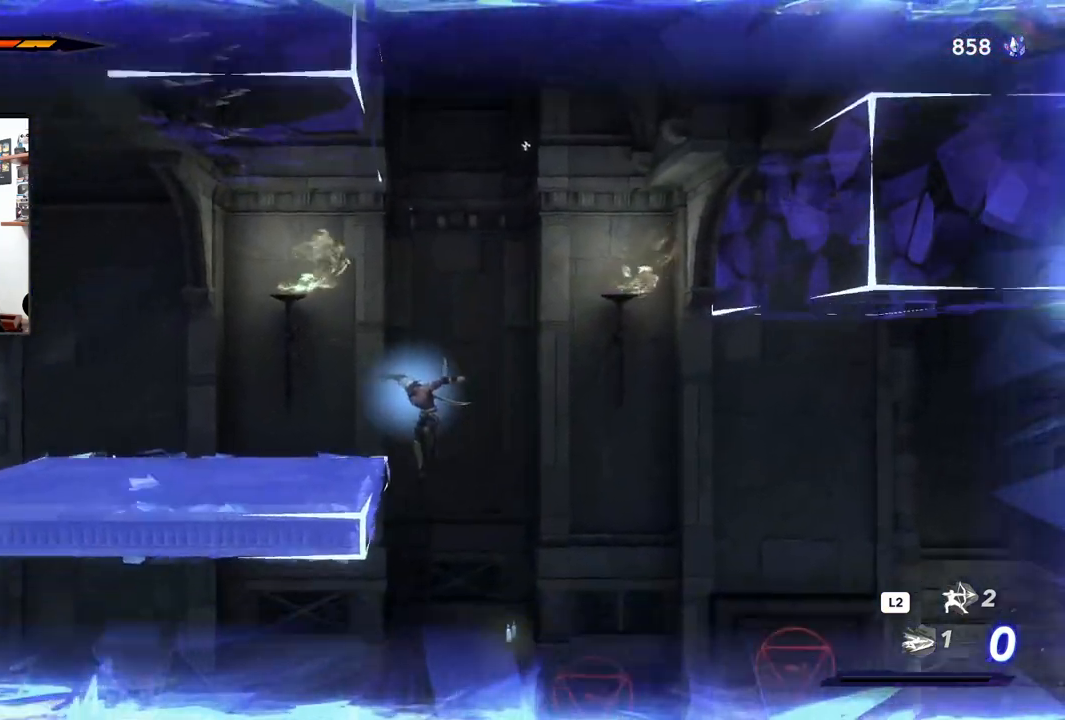
{"buttons": [], "left_stick": "left", "right_stick": "center", "events": [[283, "R2", "up"]]}
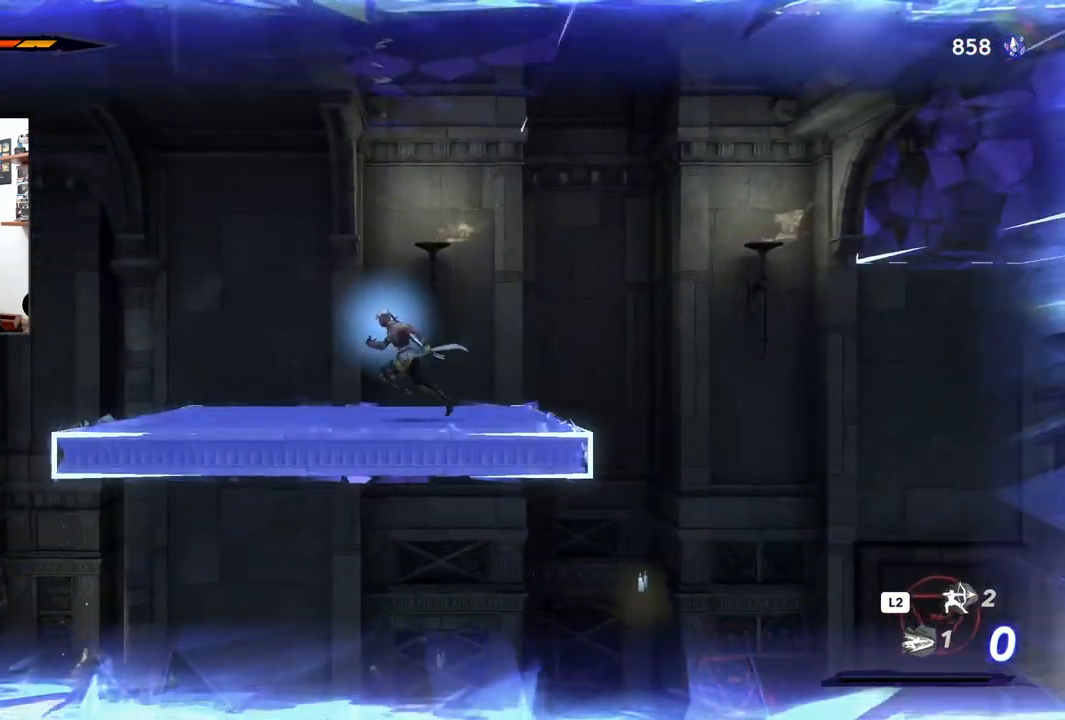
{"buttons": [], "left_stick": "right", "right_stick": "center", "events": [[83, "left_stick", "right"]]}
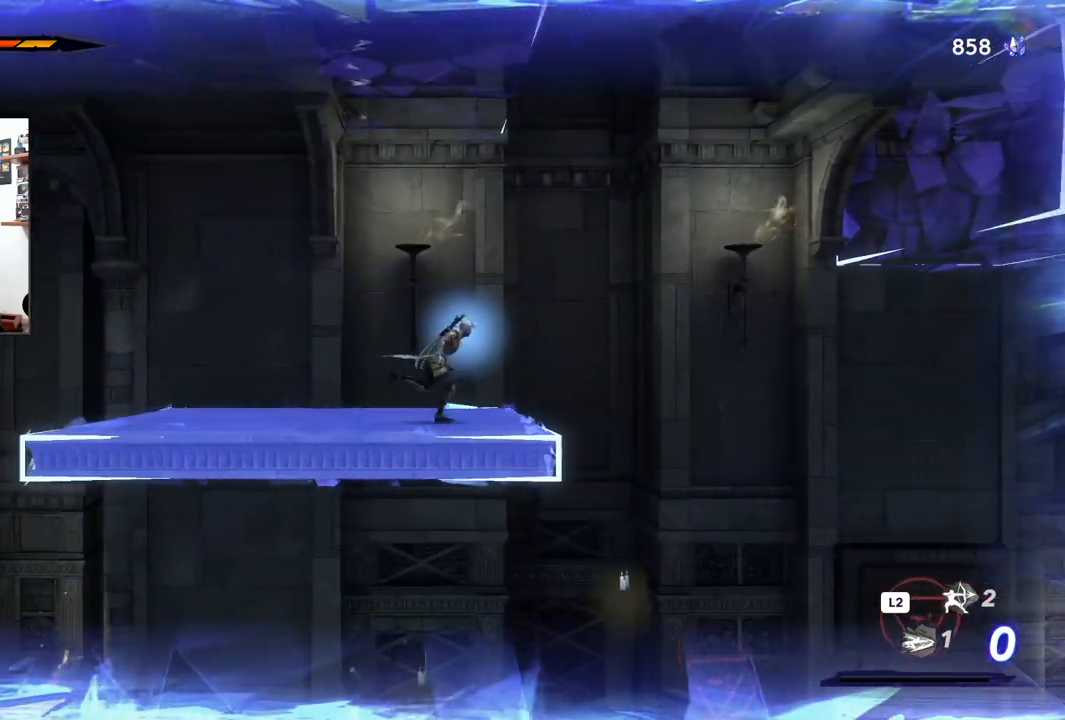
{"buttons": ["CROSS", "R2"], "left_stick": "right", "right_stick": "center", "events": [[150, "CROSS", "down"], [483, "R2", "down"]]}
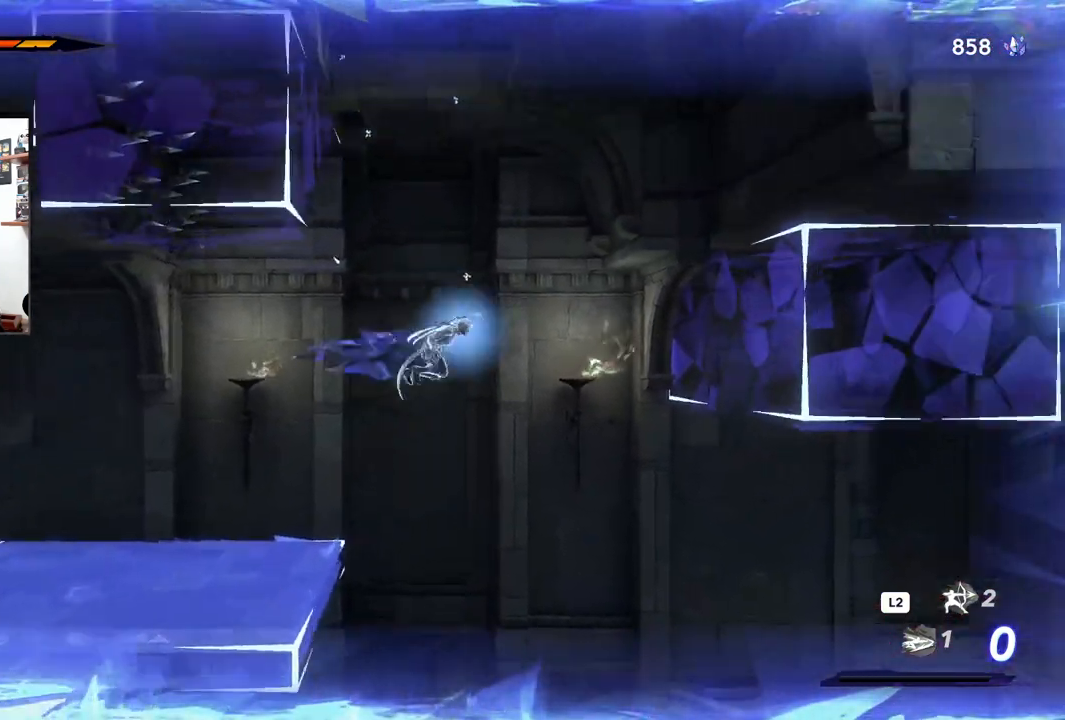
{"buttons": [], "left_stick": "left", "right_stick": "center", "events": [[100, "CROSS", "up"], [133, "R2", "up"], [183, "R3", "down"], [317, "R3", "up"], [433, "left_stick", "center"], [483, "left_stick", "left"]]}
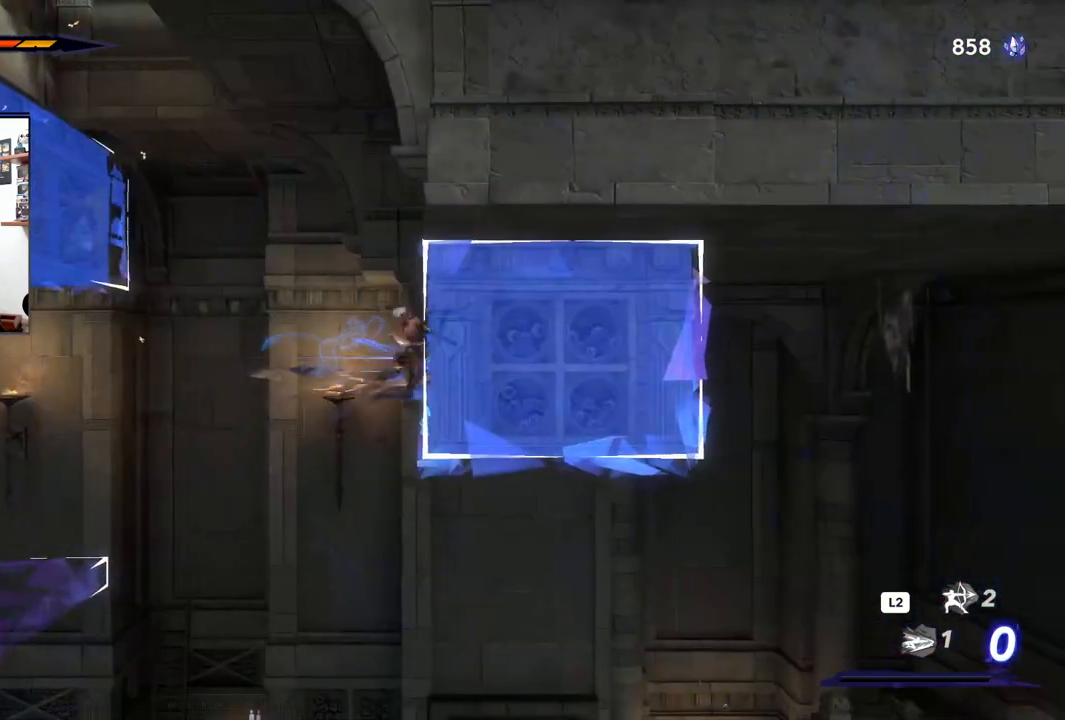
{"buttons": ["R2"], "left_stick": "left", "right_stick": "center", "events": [[67, "CROSS", "down"], [467, "R2", "down"], [500, "CROSS", "up"]]}
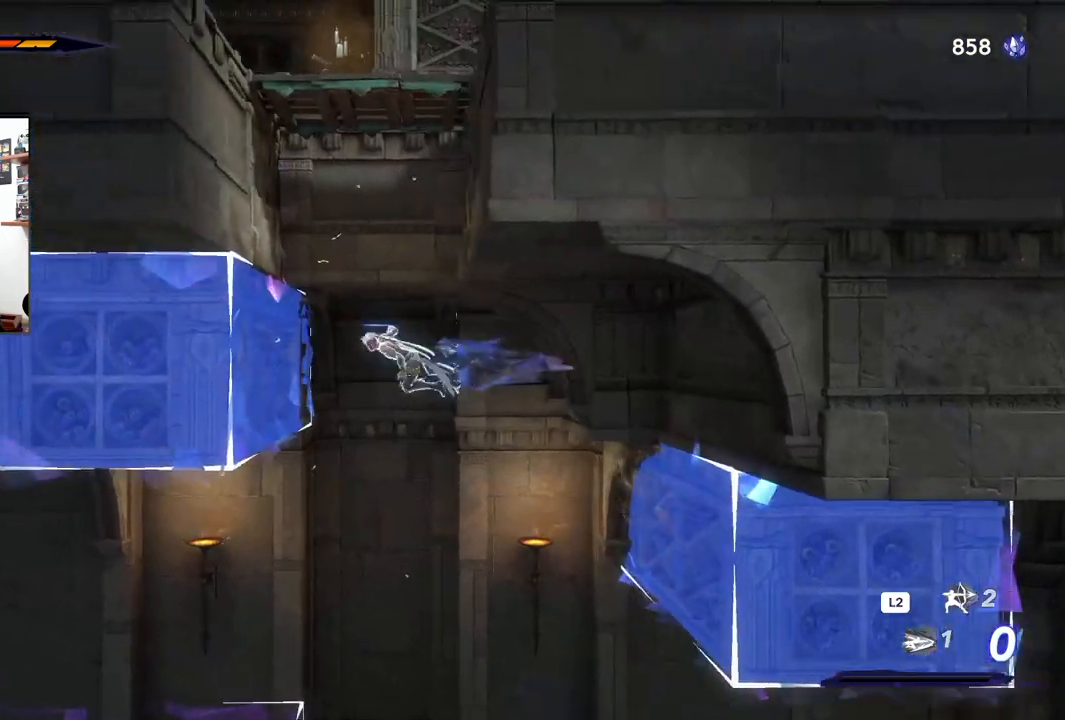
{"buttons": ["CROSS"], "left_stick": "right", "right_stick": "center", "events": [[167, "R2", "up"], [267, "CROSS", "down"], [300, "left_stick", "right"]]}
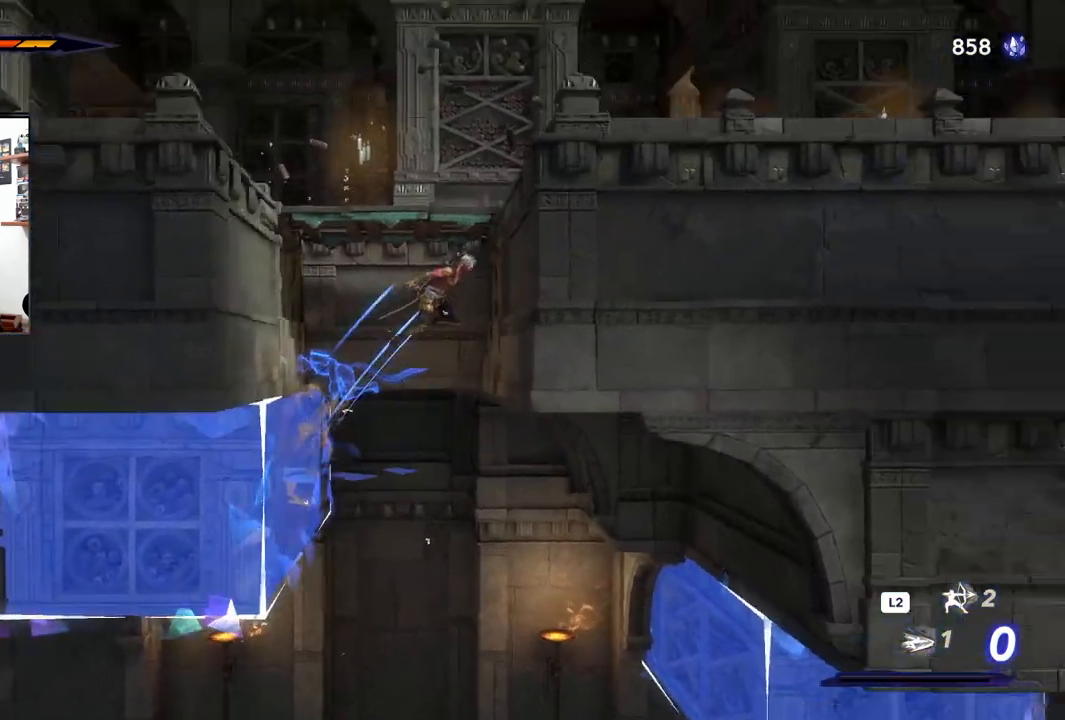
{"buttons": [], "left_stick": "left", "right_stick": "center", "events": [[100, "CROSS", "up"], [167, "left_stick", "center"], [200, "CROSS", "down"], [217, "left_stick", "left"], [467, "CROSS", "up"]]}
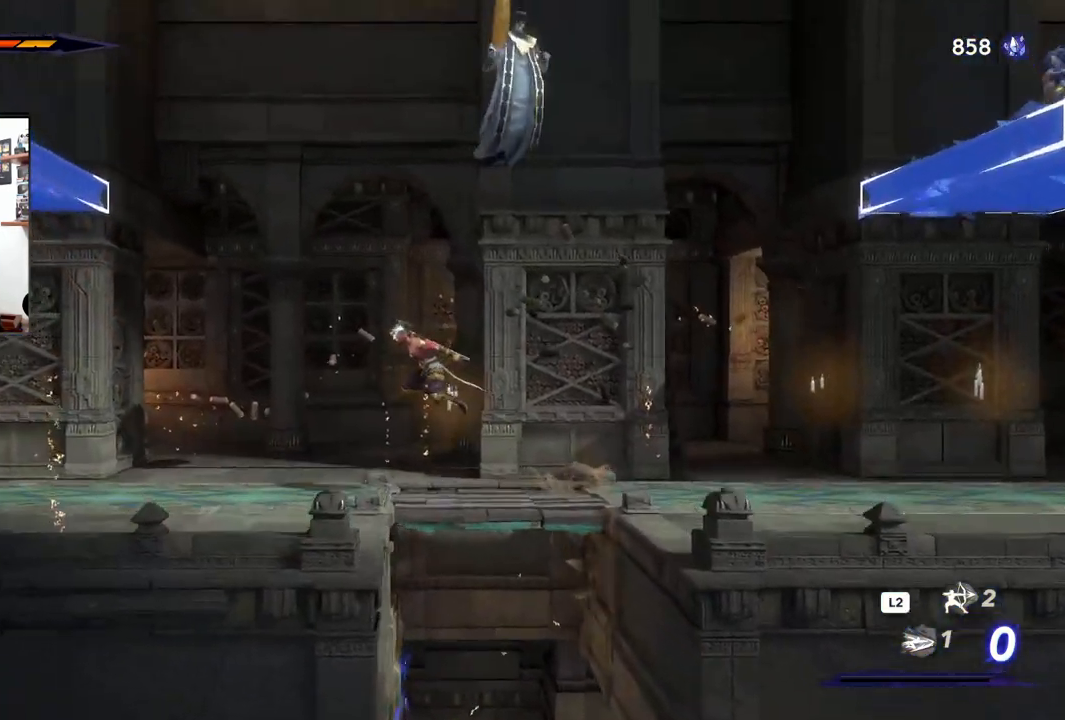
{"buttons": [], "left_stick": "right", "right_stick": "center", "events": [[350, "left_stick", "right"]]}
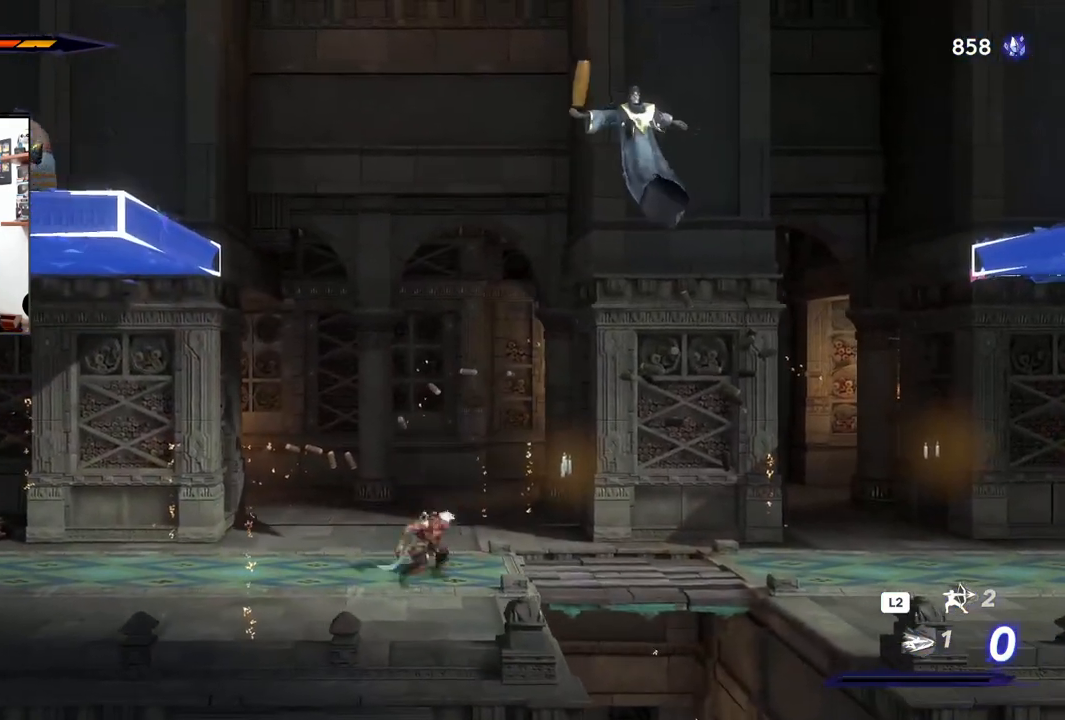
{"buttons": ["SQUARE"], "left_stick": "right", "right_stick": "center", "events": [[17, "CROSS", "down"], [383, "SQUARE", "down"], [433, "CROSS", "up"]]}
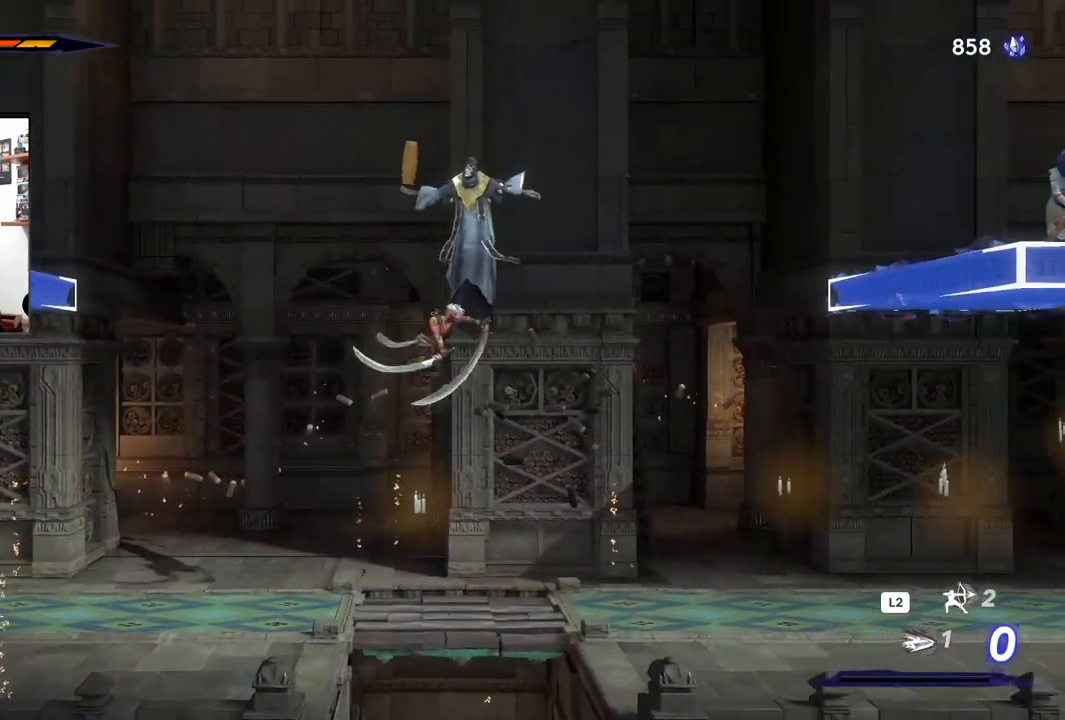
{"buttons": [], "left_stick": "up-right", "right_stick": "center", "events": [[33, "SQUARE", "up"], [100, "SQUARE", "down"], [117, "left_stick", "up-right"], [183, "SQUARE", "up"], [233, "SQUARE", "down"], [250, "left_stick", "up"], [350, "SQUARE", "up"], [350, "left_stick", "up-right"], [383, "SQUARE", "down"], [483, "SQUARE", "up"]]}
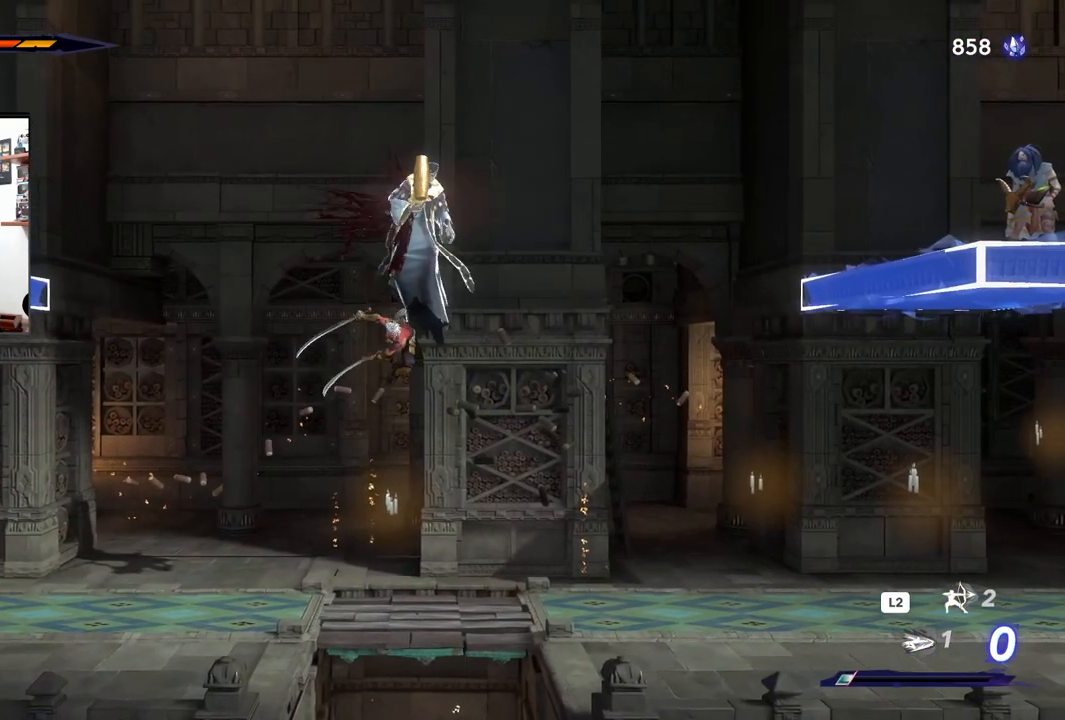
{"buttons": [], "left_stick": "up-right", "right_stick": "center", "events": [[50, "SQUARE", "down"], [133, "SQUARE", "up"], [200, "SQUARE", "down"], [300, "SQUARE", "up"], [367, "SQUARE", "down"], [450, "SQUARE", "up"]]}
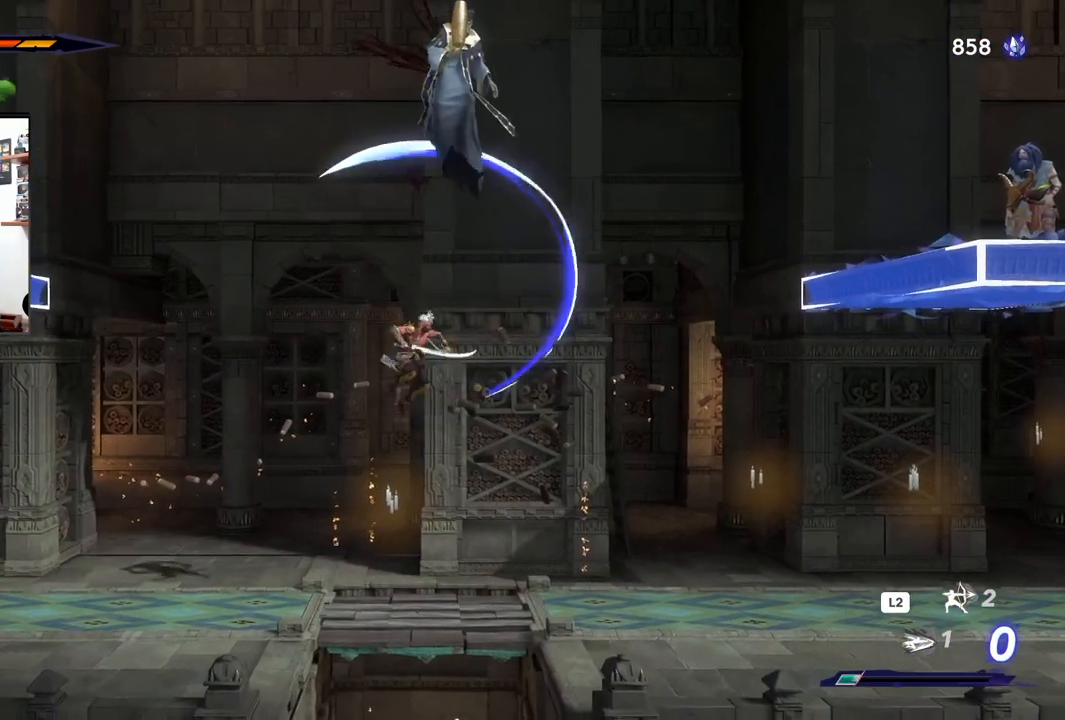
{"buttons": [], "left_stick": "right", "right_stick": "center", "events": [[17, "SQUARE", "down"], [100, "SQUARE", "up"], [167, "left_stick", "right"]]}
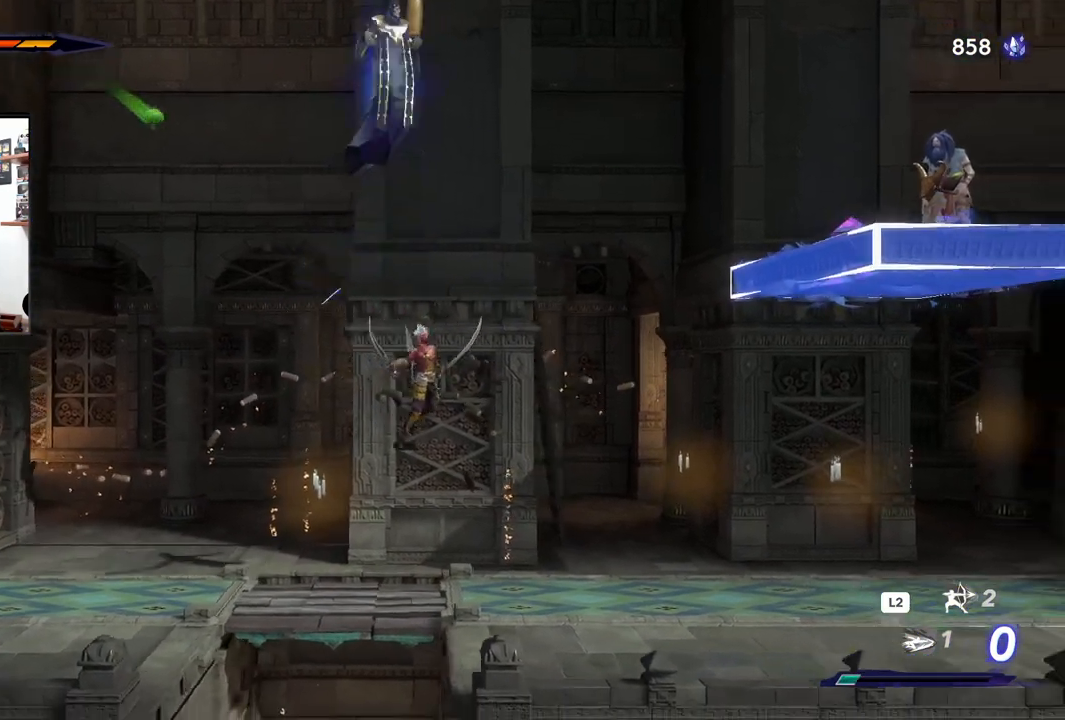
{"buttons": [], "left_stick": "right", "right_stick": "center", "events": []}
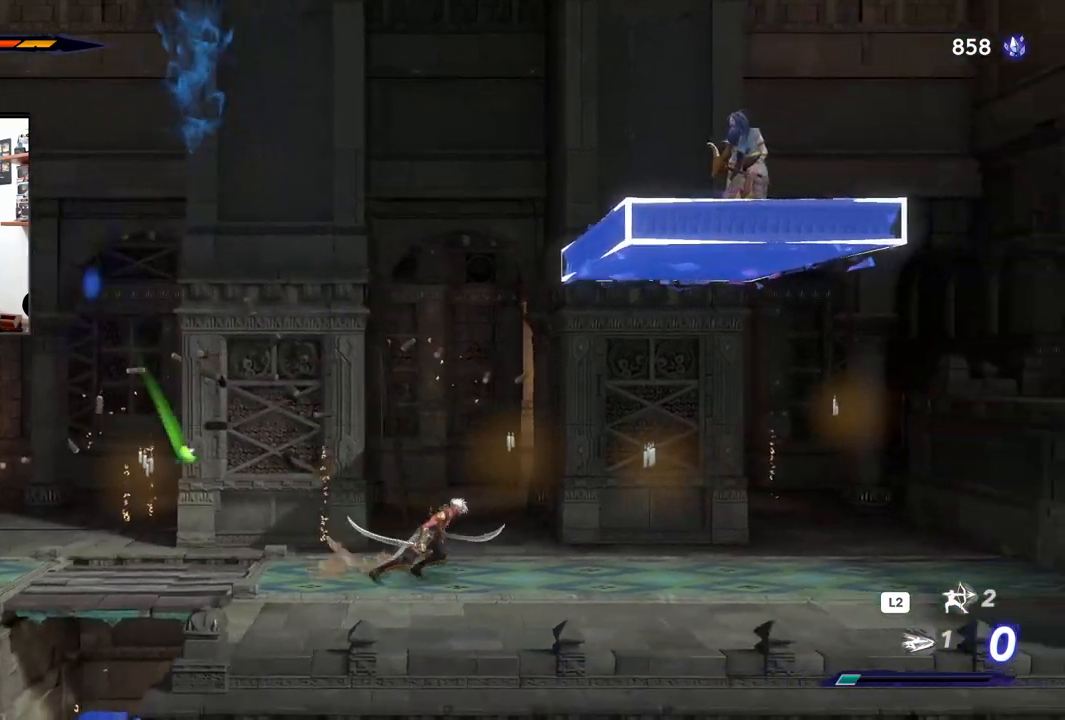
{"buttons": ["R2"], "left_stick": "right", "right_stick": "center", "events": [[33, "R2", "down"]]}
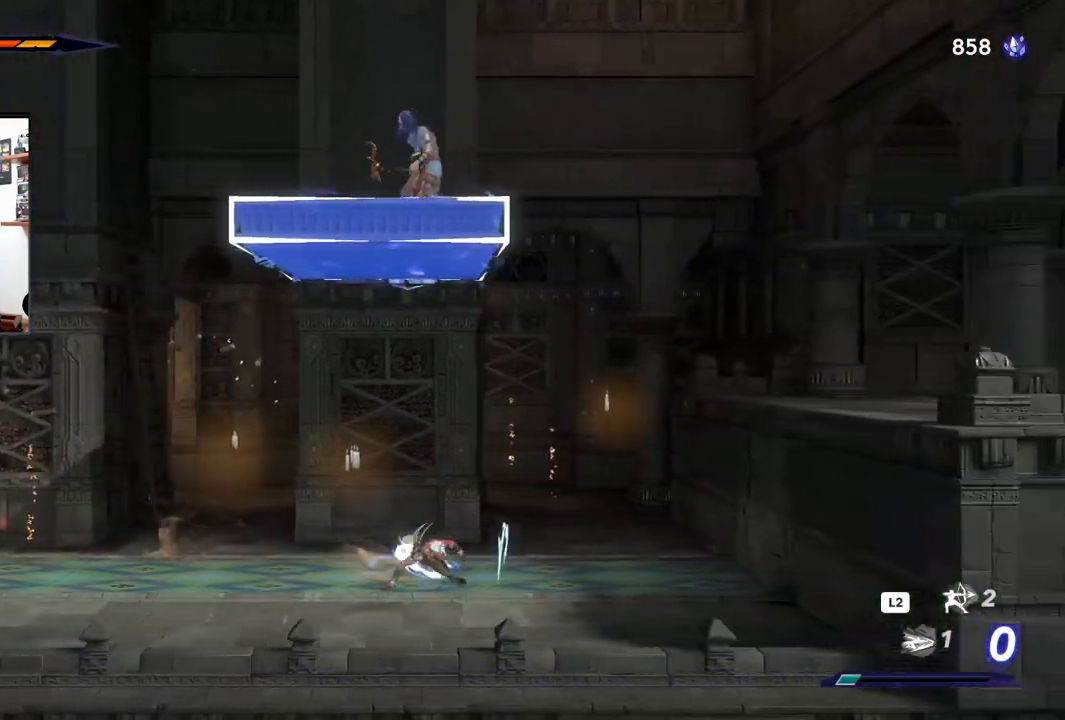
{"buttons": ["CROSS", "R2"], "left_stick": "right", "right_stick": "center", "events": [[217, "CROSS", "down"]]}
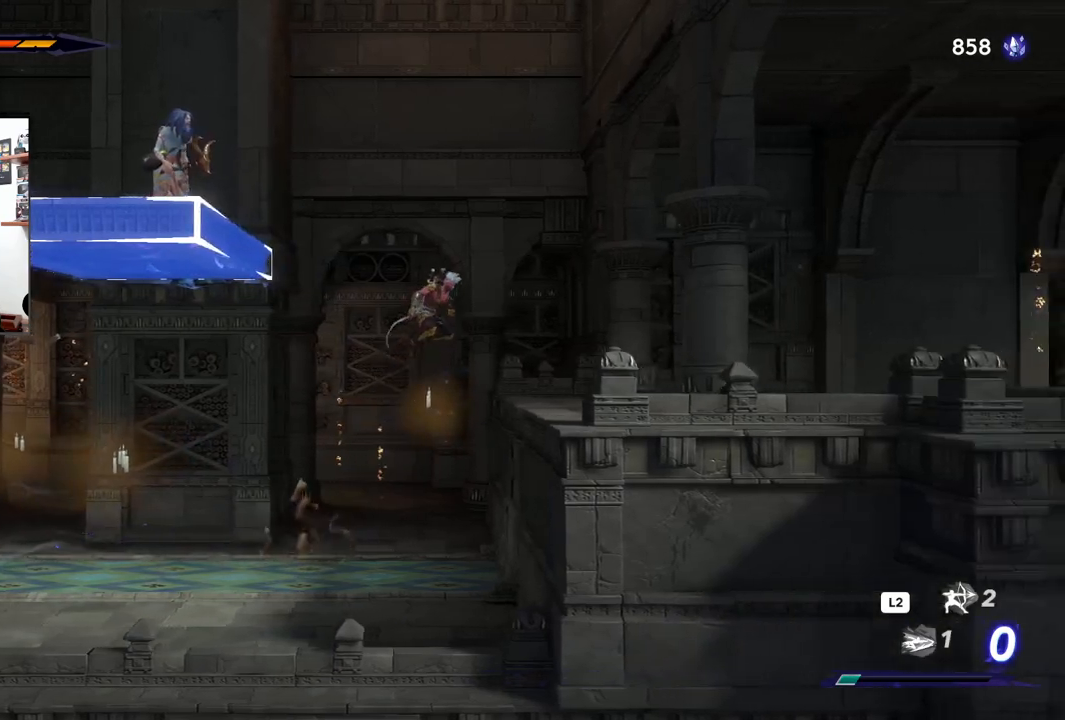
{"buttons": [], "left_stick": "left", "right_stick": "center", "events": [[183, "CROSS", "up"], [233, "R2", "up"], [433, "left_stick", "left"]]}
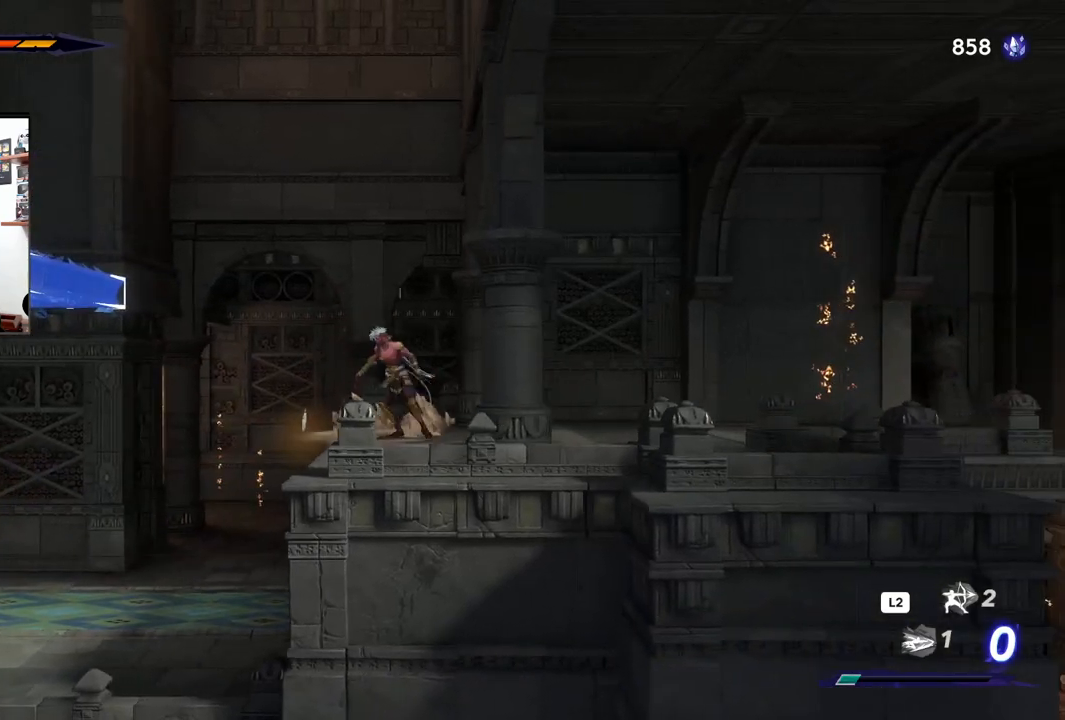
{"buttons": ["CROSS"], "left_stick": "left", "right_stick": "center", "events": [[217, "CROSS", "down"]]}
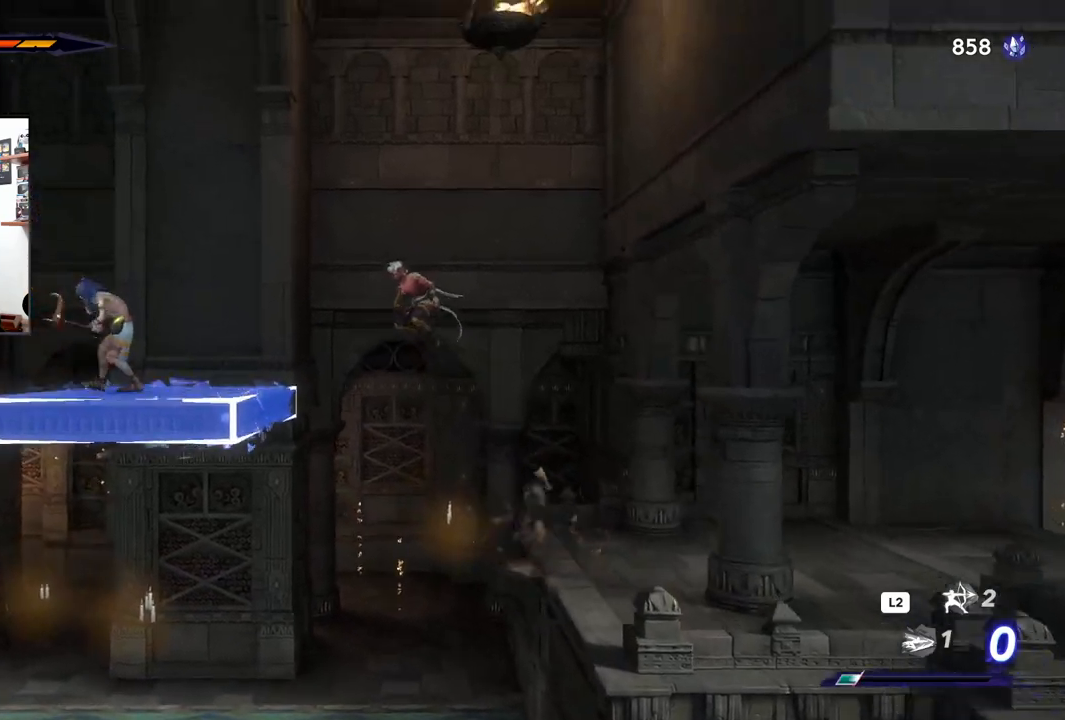
{"buttons": [], "left_stick": "left", "right_stick": "center", "events": [[317, "SQUARE", "down"], [350, "CROSS", "up"], [433, "SQUARE", "up"]]}
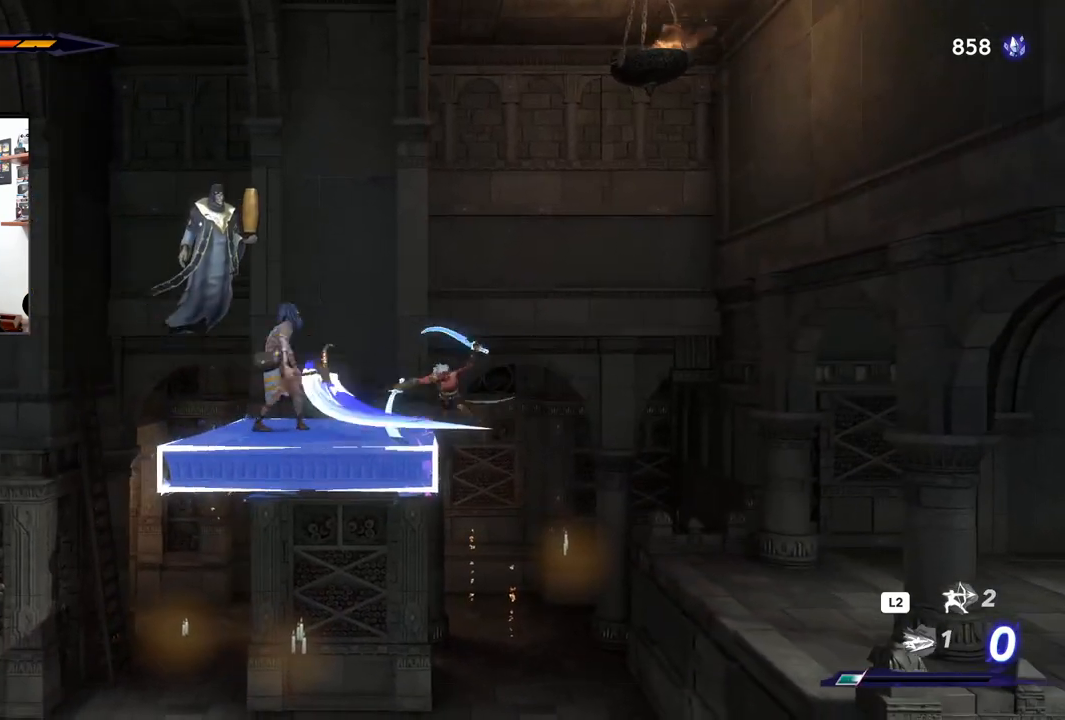
{"buttons": ["SQUARE"], "left_stick": "left", "right_stick": "center", "events": [[17, "SQUARE", "down"], [83, "SQUARE", "up"], [150, "SQUARE", "down"], [233, "SQUARE", "up"], [317, "SQUARE", "down"], [400, "SQUARE", "up"], [467, "SQUARE", "down"]]}
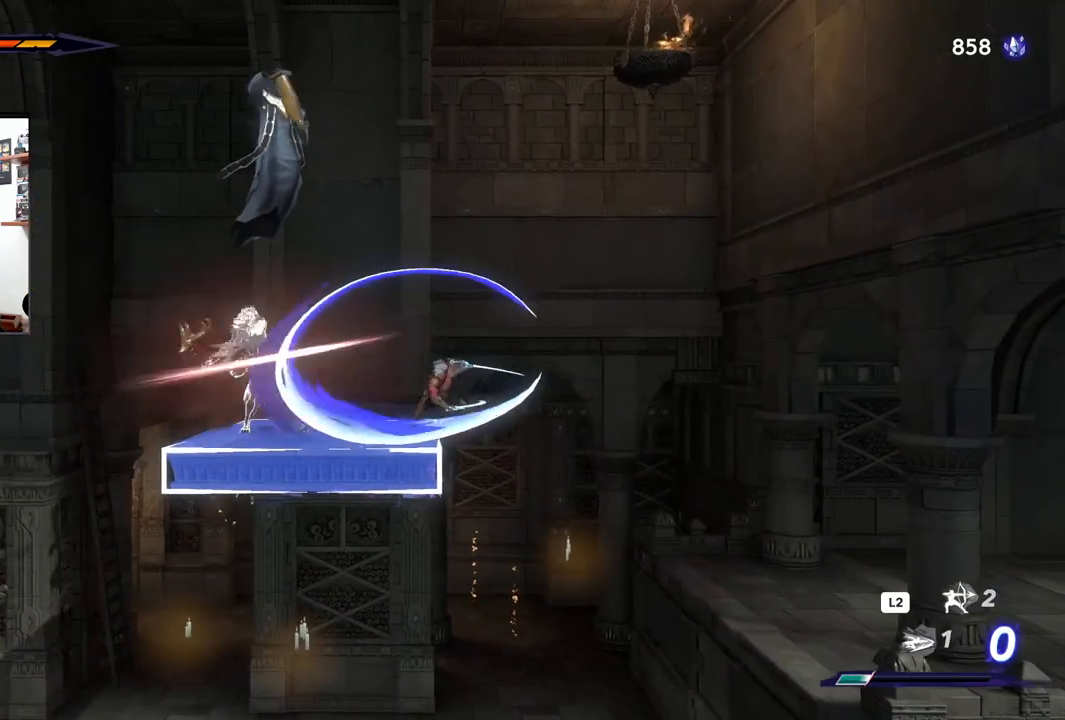
{"buttons": ["SQUARE"], "left_stick": "left", "right_stick": "center", "events": [[67, "SQUARE", "up"], [133, "SQUARE", "down"], [233, "SQUARE", "up"], [300, "SQUARE", "down"], [400, "SQUARE", "up"], [450, "SQUARE", "down"]]}
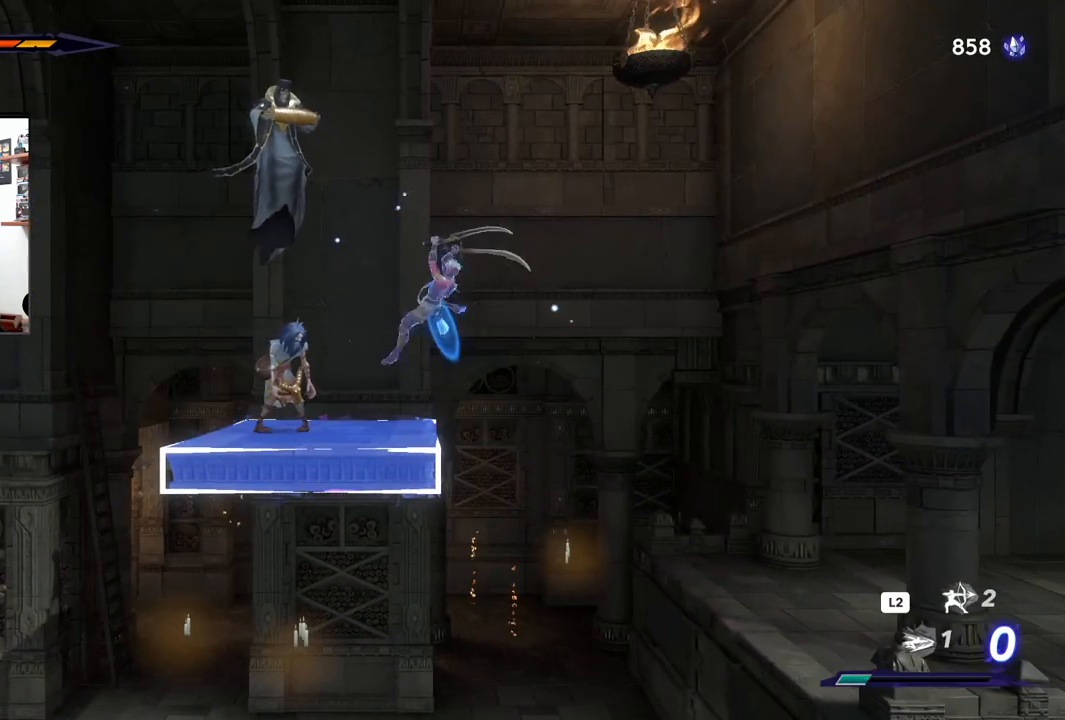
{"buttons": [], "left_stick": "left", "right_stick": "center", "events": [[50, "SQUARE", "up"], [117, "SQUARE", "down"], [233, "SQUARE", "up"], [300, "SQUARE", "down"], [383, "SQUARE", "up"]]}
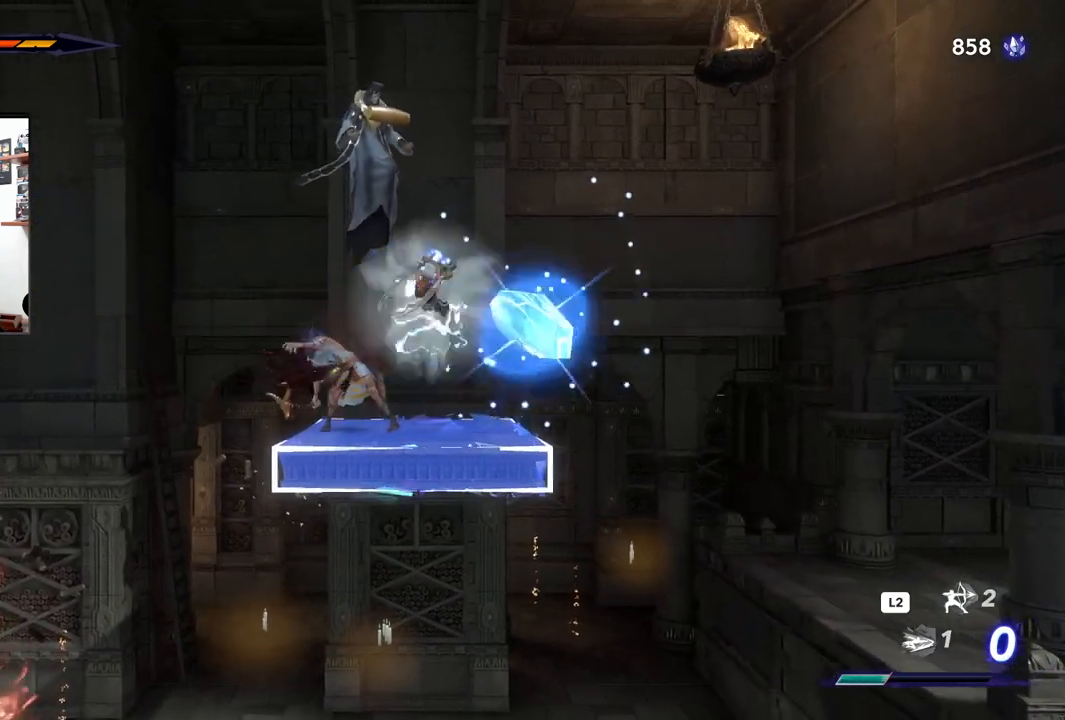
{"buttons": [], "left_stick": "left", "right_stick": "center", "events": []}
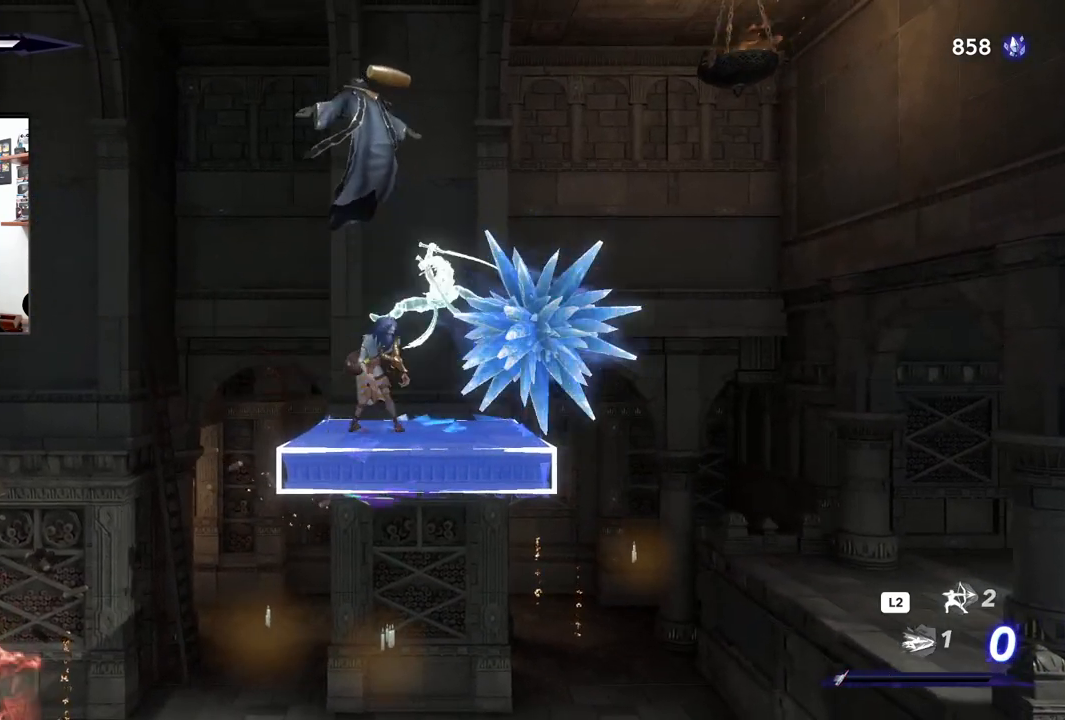
{"buttons": ["SQUARE"], "left_stick": "up-left", "right_stick": "center", "events": [[117, "SQUARE", "down"], [200, "SQUARE", "up"], [267, "left_stick", "right"], [283, "SQUARE", "down"], [350, "SQUARE", "up"], [433, "SQUARE", "down"], [433, "left_stick", "up-left"]]}
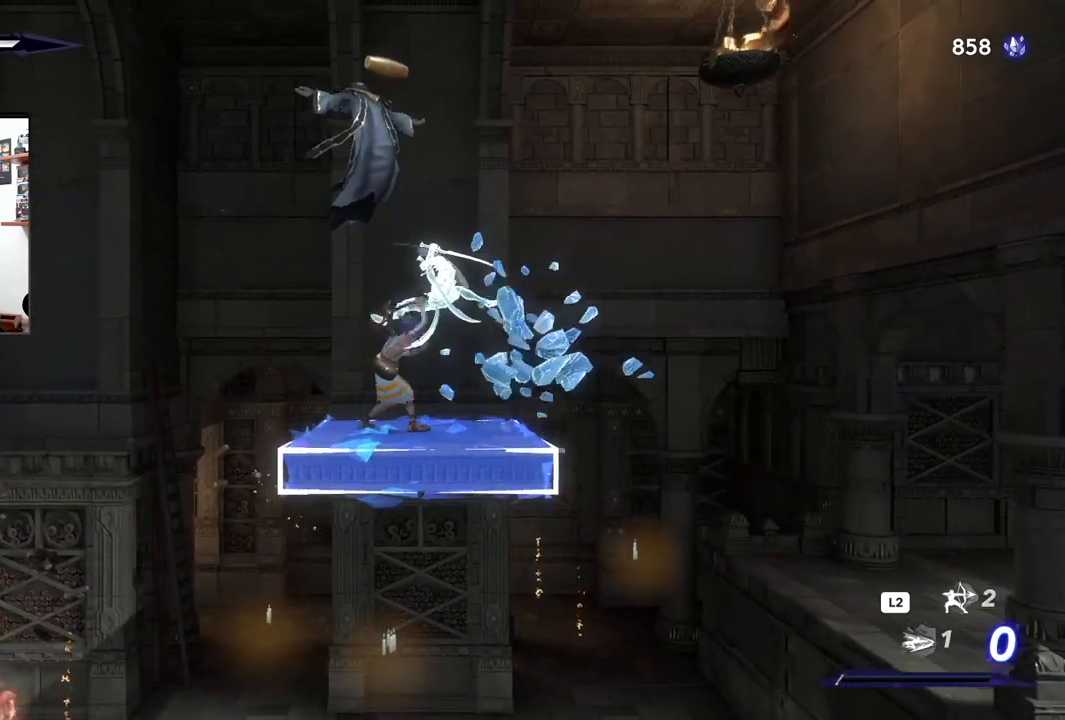
{"buttons": [], "left_stick": "left", "right_stick": "center", "events": [[33, "SQUARE", "up"], [33, "left_stick", "down-left"], [83, "SQUARE", "down"], [100, "left_stick", "down-right"], [150, "left_stick", "up-right"], [167, "SQUARE", "up"], [200, "left_stick", "up-left"], [233, "SQUARE", "down"], [283, "left_stick", "down-left"], [333, "SQUARE", "up"], [383, "SQUARE", "down"], [417, "left_stick", "left"], [483, "SQUARE", "up"]]}
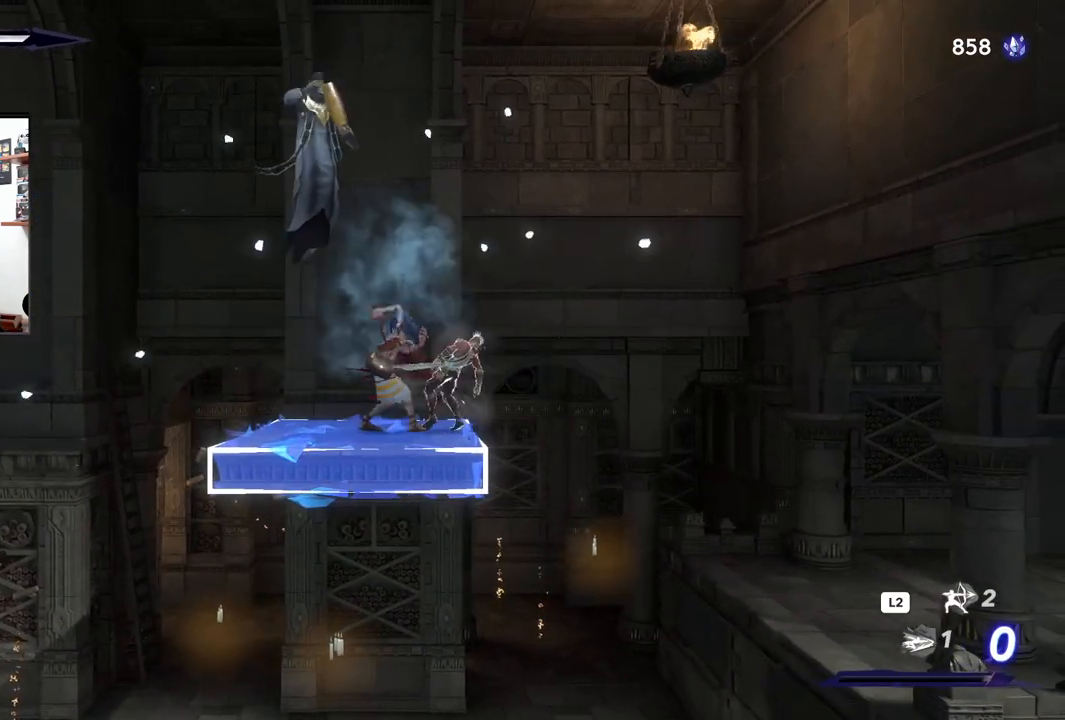
{"buttons": [], "left_stick": "left", "right_stick": "center", "events": [[50, "SQUARE", "down"], [133, "SQUARE", "up"], [217, "SQUARE", "down"], [317, "SQUARE", "up"], [383, "SQUARE", "down"], [467, "SQUARE", "up"]]}